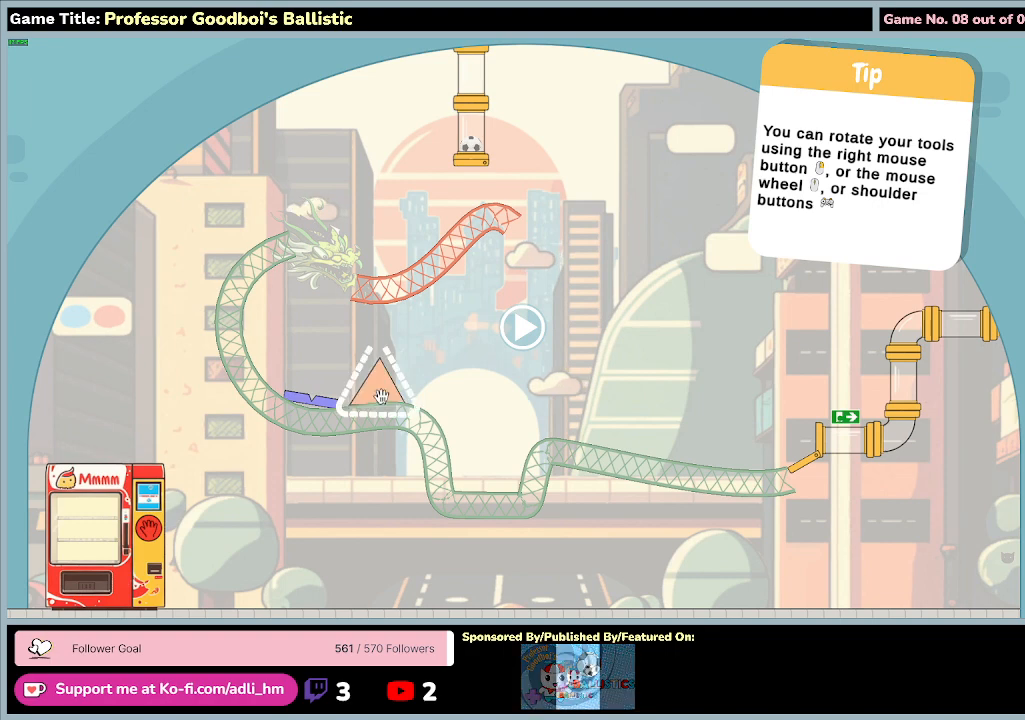
Gameplay with keyboard and mouse; each line is a JSON object with the keys and mouse buttons held at the frame after it. "events" lists presses ("down") and releases ("up") of "0", "1", "2", "3", "4", "5", "6", "7", "8", "9", "a", "alt", "b", "c", "caps_lock", "ctrl", "d", "down", "e", "escape", "f", "f1", "f2", "f3", "f4", "f5", "f6", "f7", "f8", "g", "h", "i", "j", "k", "l", "left", "m", "n", "o", "p", "q", "r", "return", "right", "s", "shift", "space", "t", "tab", "tilde", "u", "up", "v", "w", "x", "y", "z", "mouse_left", "mouse_wheel" and "mouse_right" between this image and that frame as [ms after this image, input, new state], when the widget could be followed in between. "mouse_left", "mouse_wheel", "mouse_right" = the "left", "wheel", "right" buttons of the "mouse" list. No other keys are recorded. "wheel" means that the mouse wheel is clicked or scrolled. Not read: mouse_move.
{"keys": [], "mouse": [], "events": [[200, "mouse_left", "up"]]}
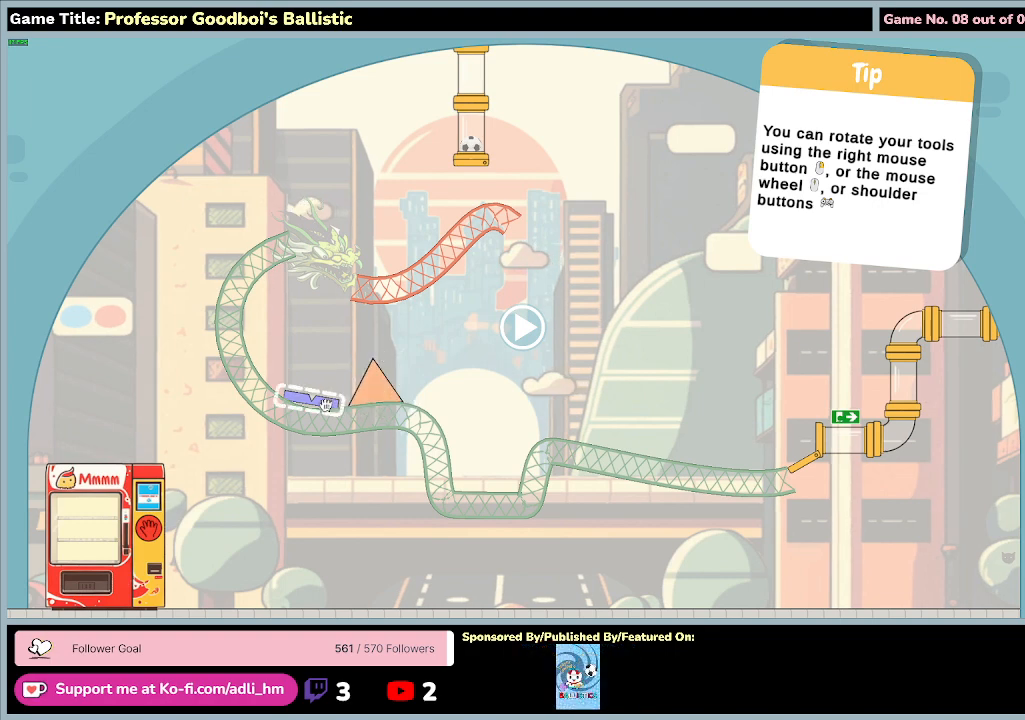
{"keys": [], "mouse": [], "events": []}
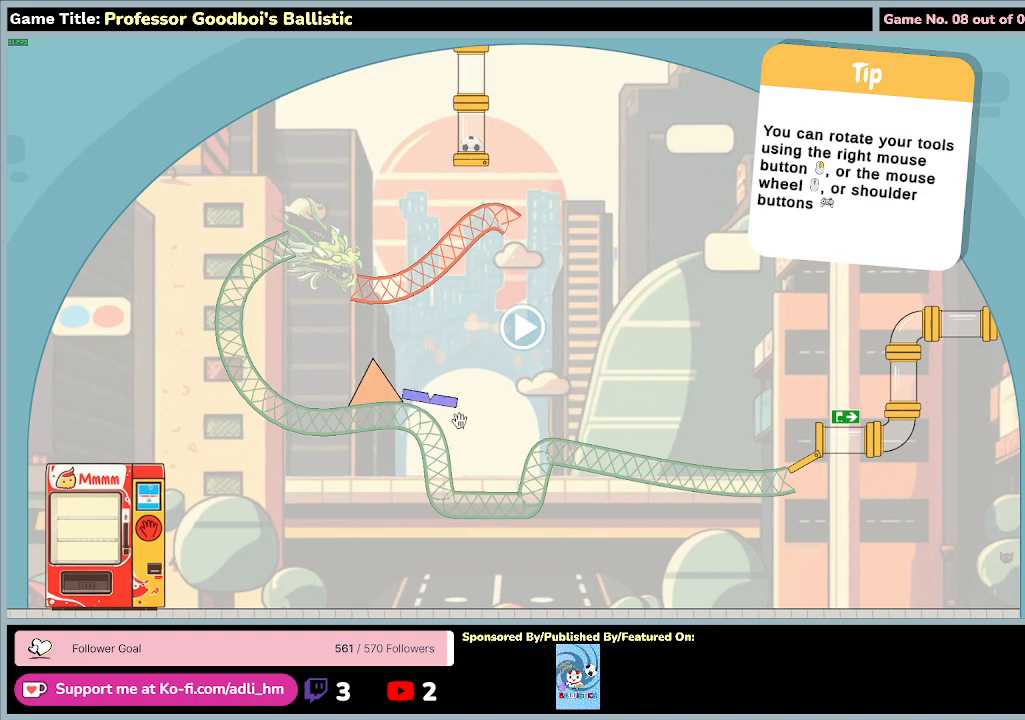
{"keys": [], "mouse": ["left"], "events": [[100, "mouse_left", "down"]]}
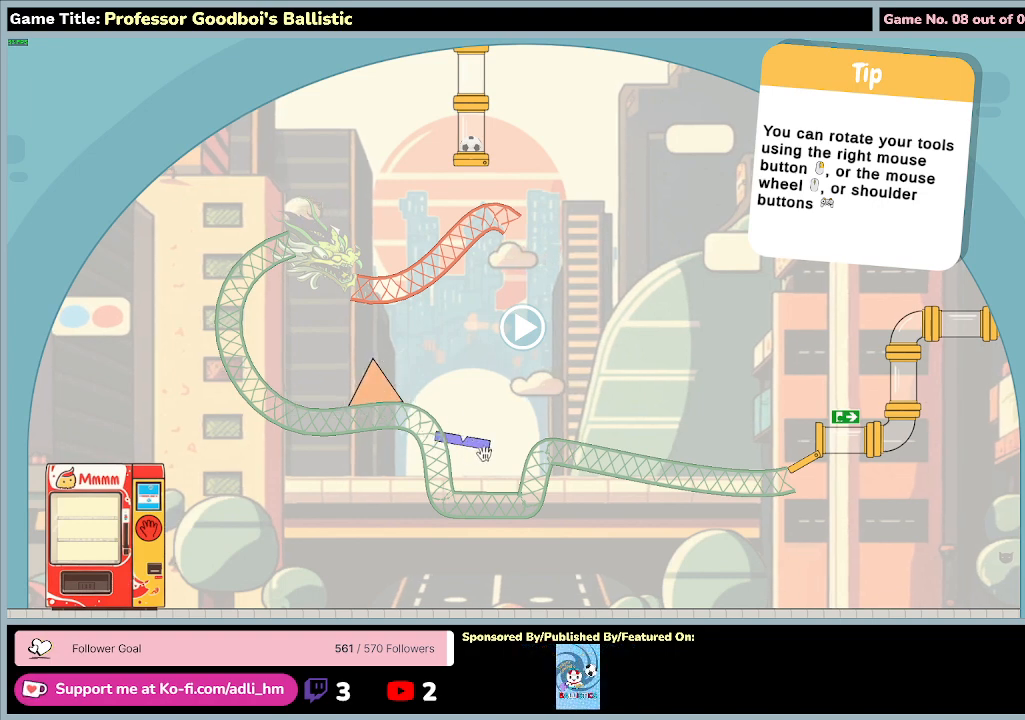
{"keys": [], "mouse": ["left"], "events": []}
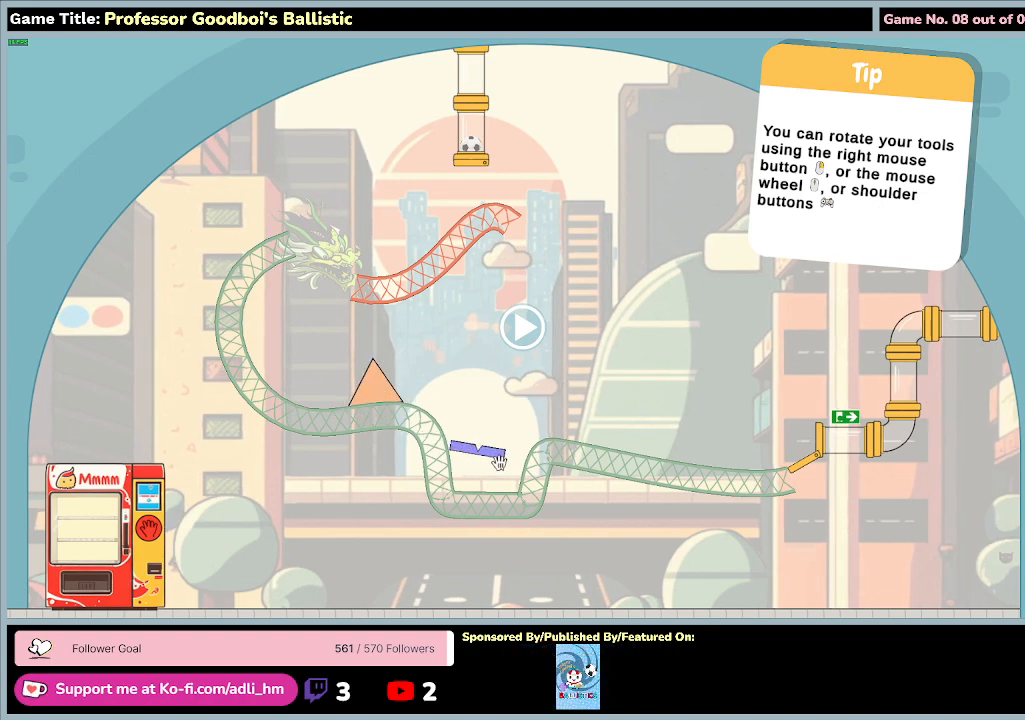
{"keys": [], "mouse": ["left"], "events": []}
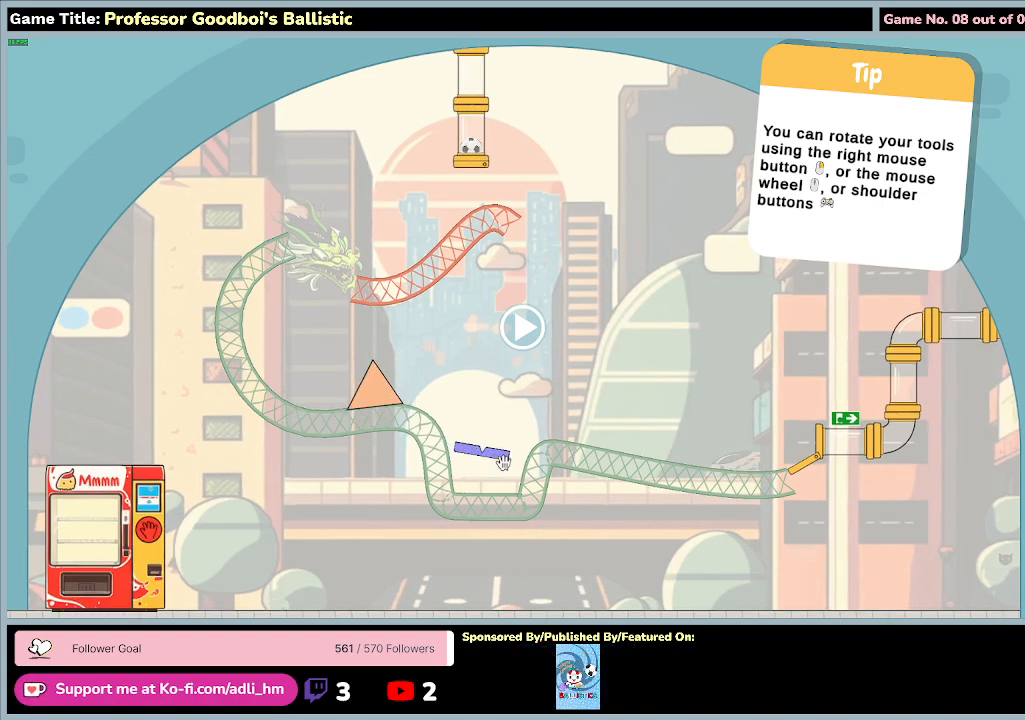
{"keys": [], "mouse": ["left"], "events": []}
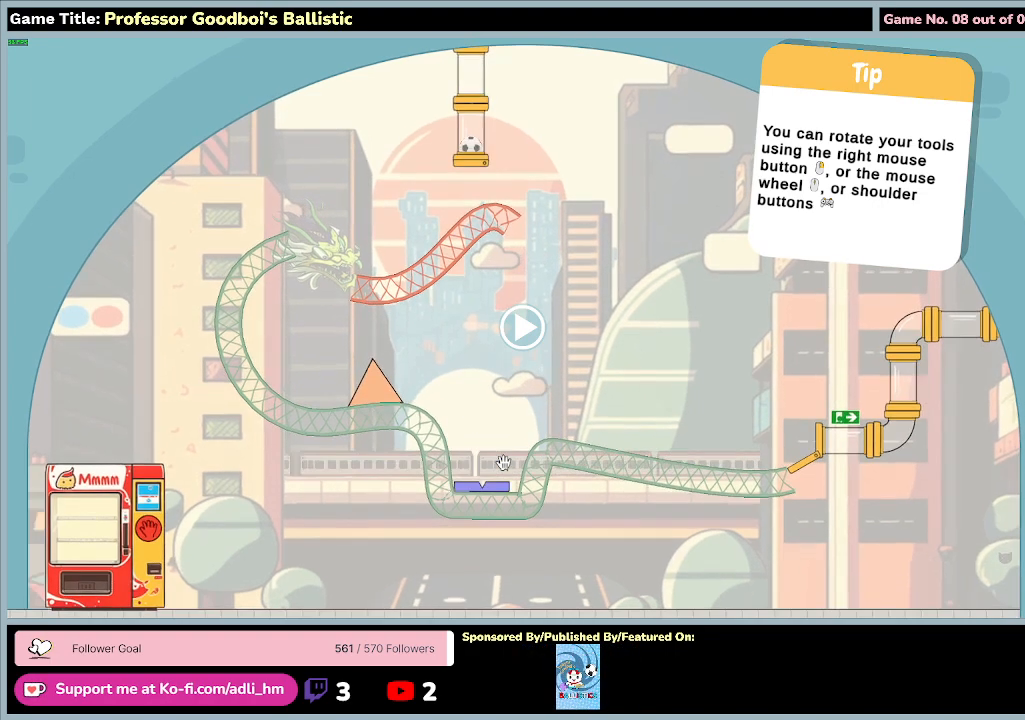
{"keys": [], "mouse": [], "events": [[133, "mouse_left", "up"]]}
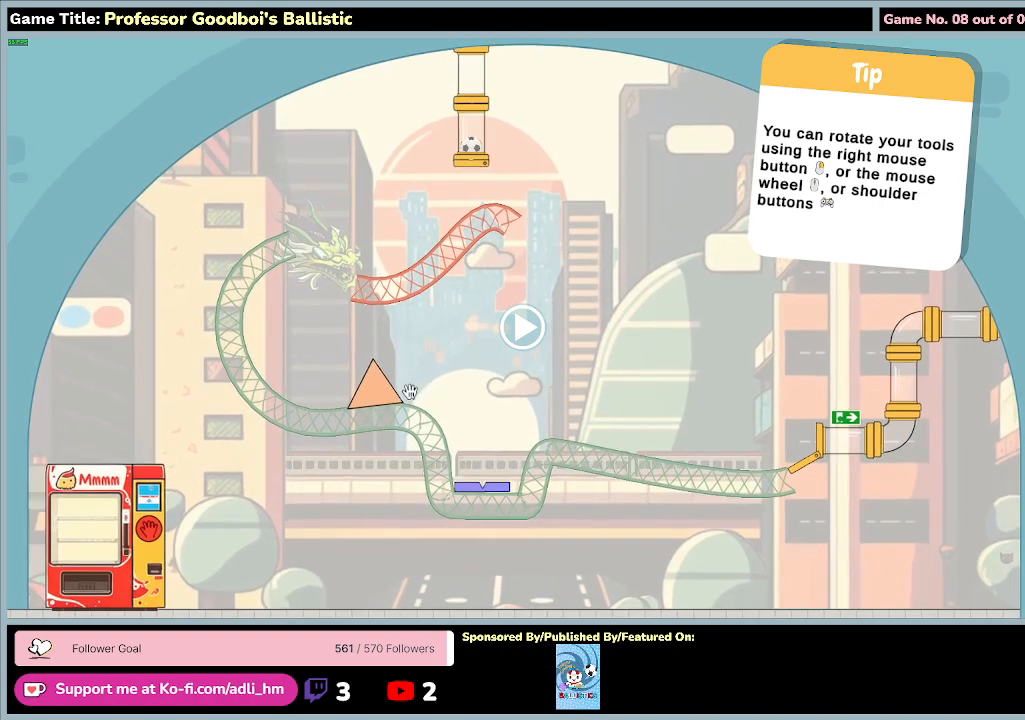
{"keys": [], "mouse": [], "events": []}
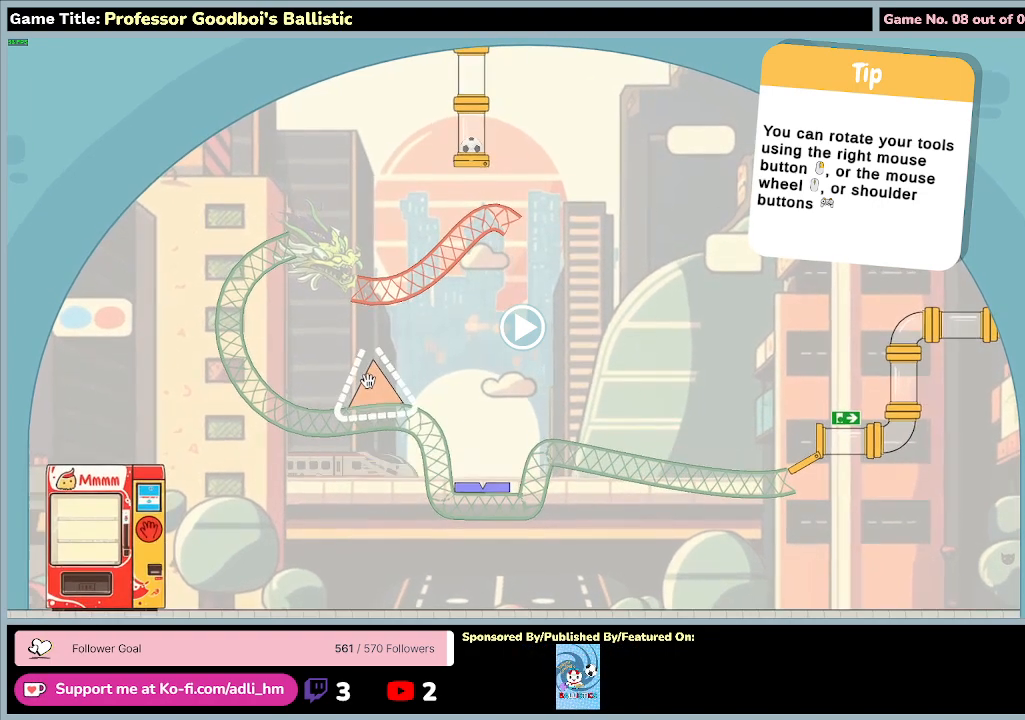
{"keys": [], "mouse": [], "events": []}
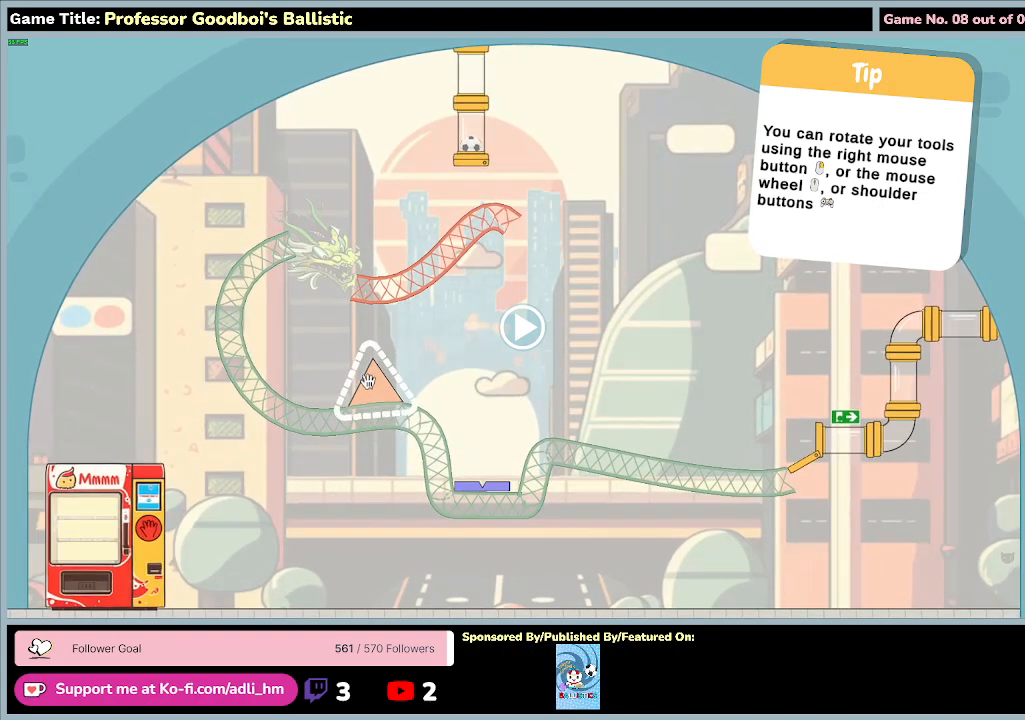
{"keys": [], "mouse": [], "events": []}
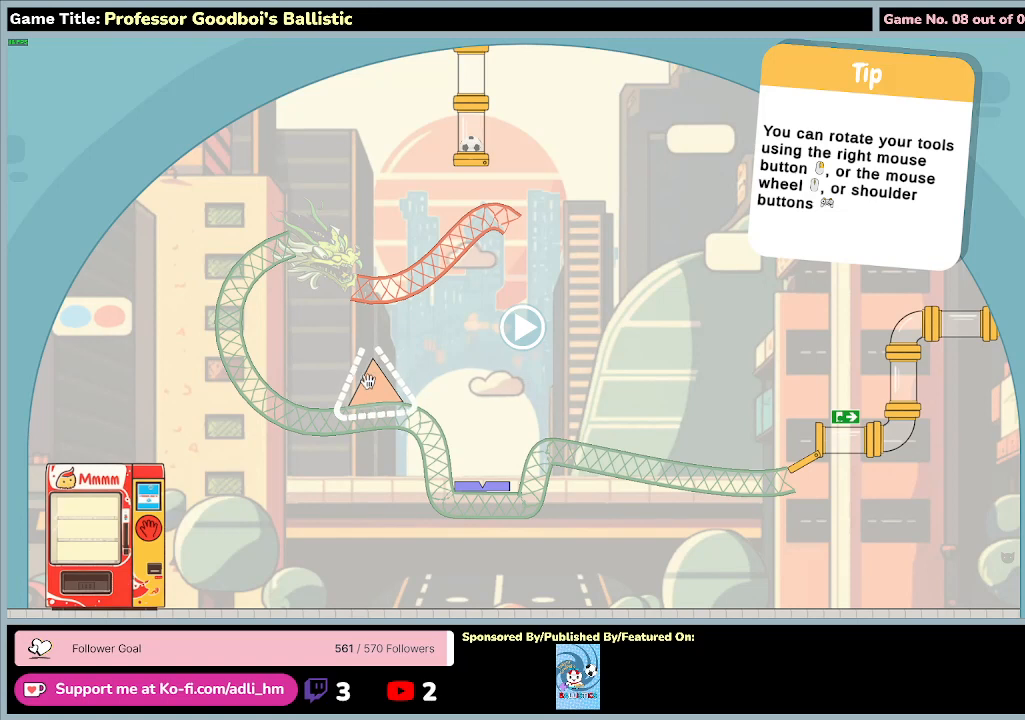
{"keys": [], "mouse": [], "events": []}
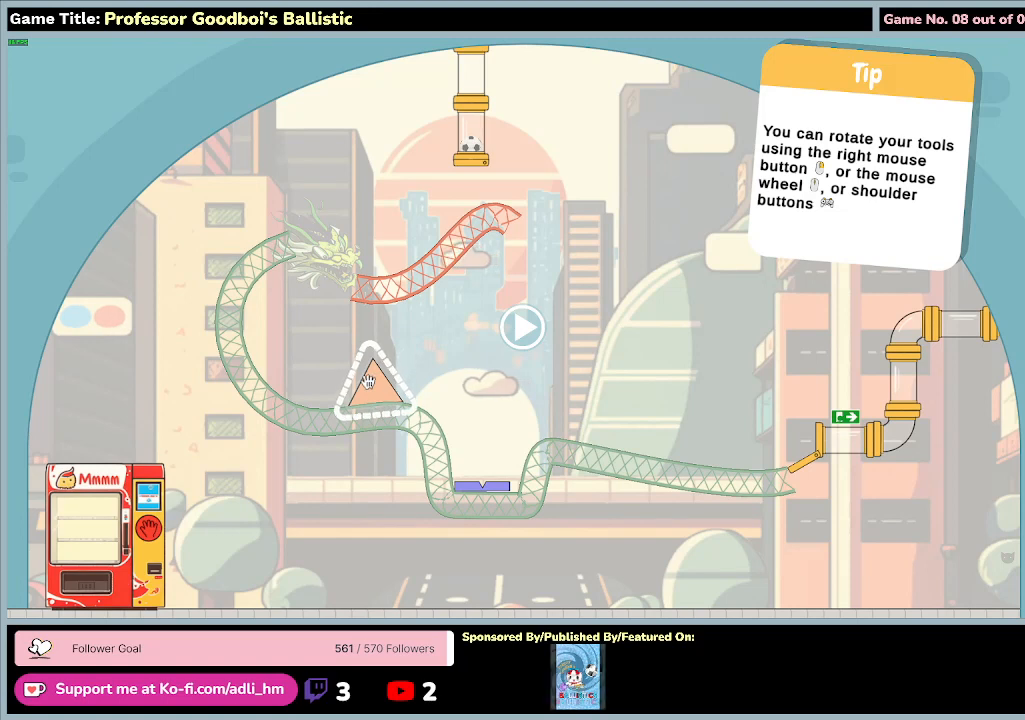
{"keys": [], "mouse": [], "events": []}
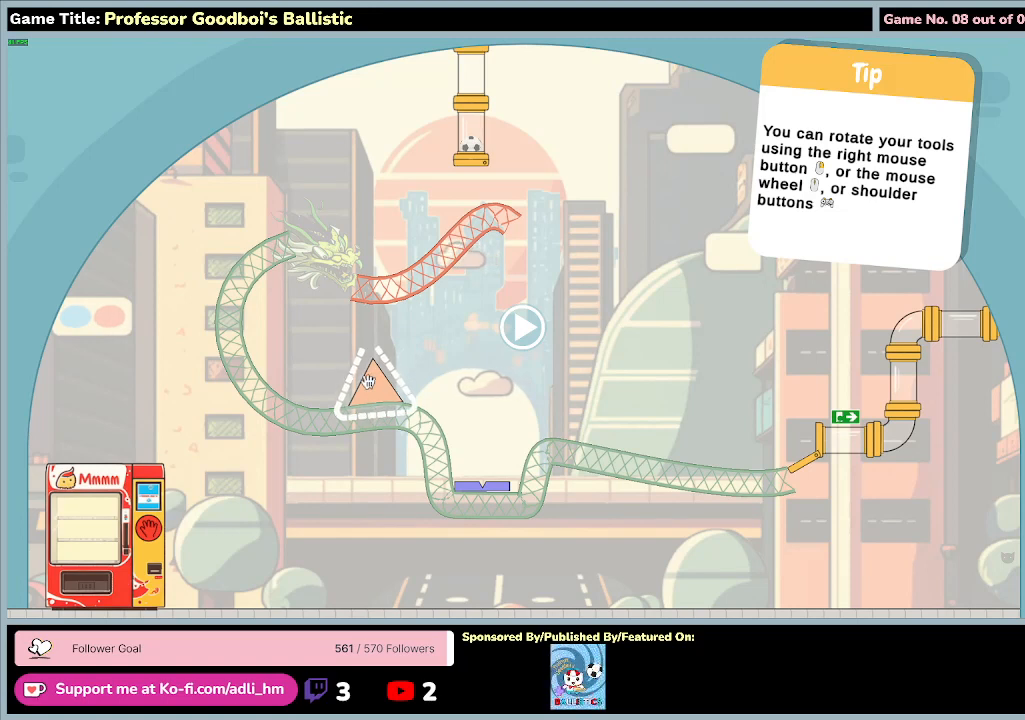
{"keys": [], "mouse": [], "events": []}
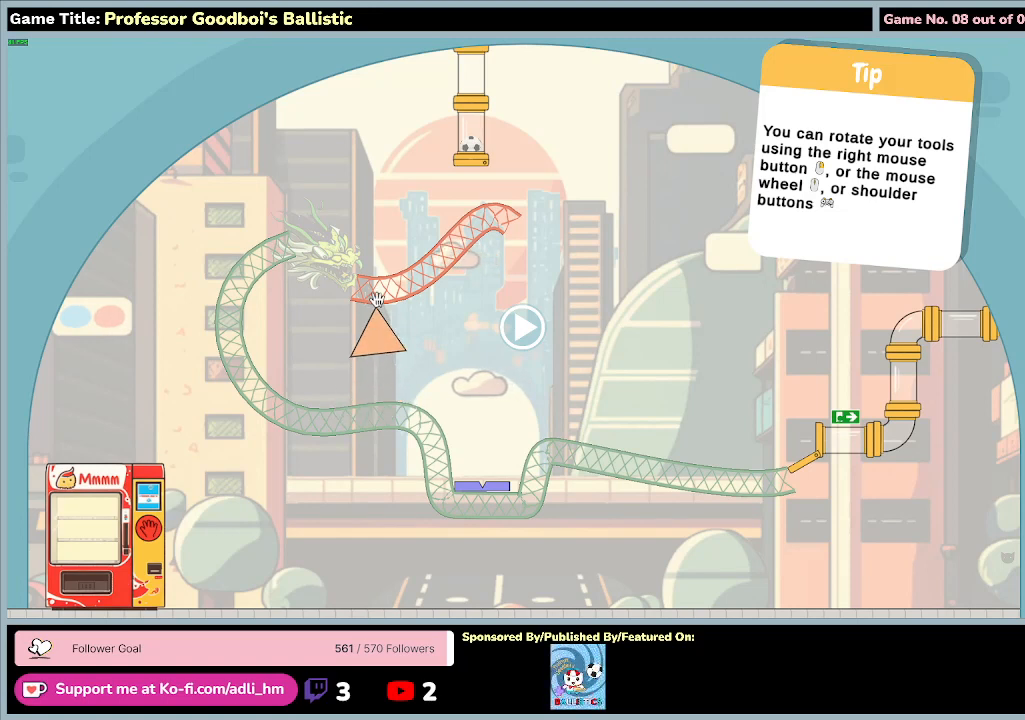
{"keys": [], "mouse": ["left"], "events": [[167, "mouse_left", "down"]]}
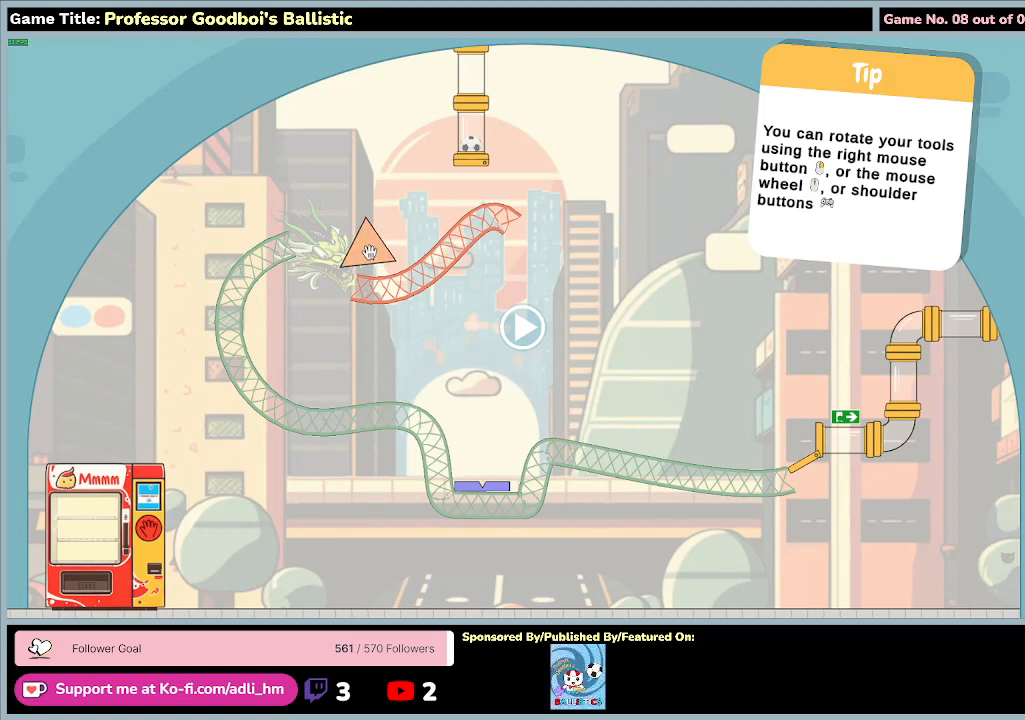
{"keys": [], "mouse": ["left"], "events": []}
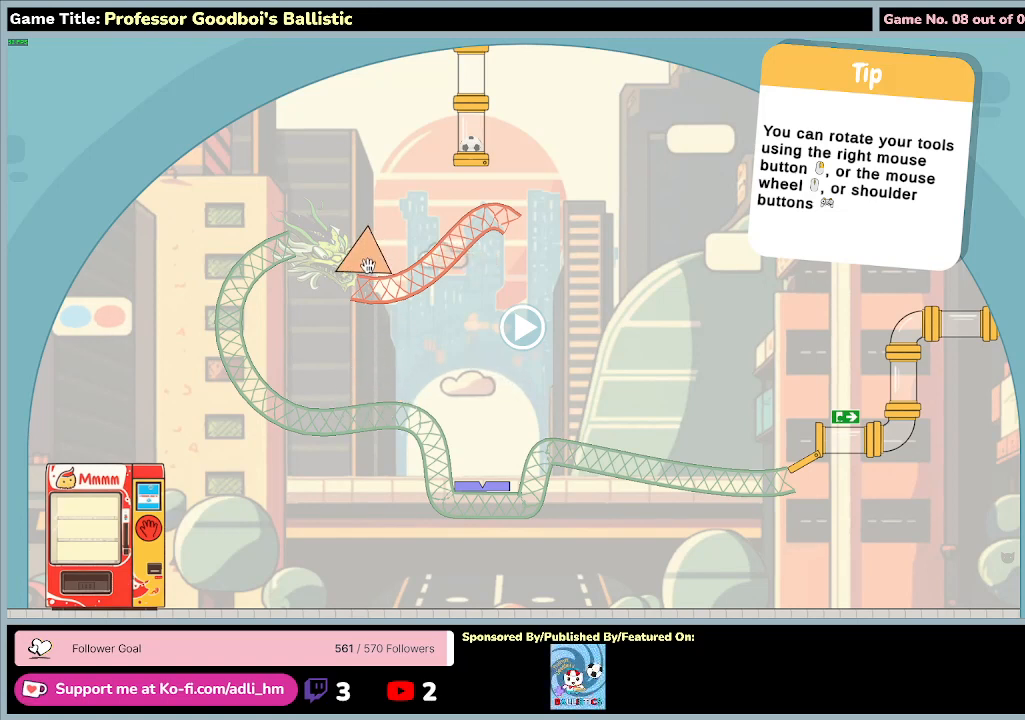
{"keys": [], "mouse": [], "events": [[133, "mouse_left", "up"]]}
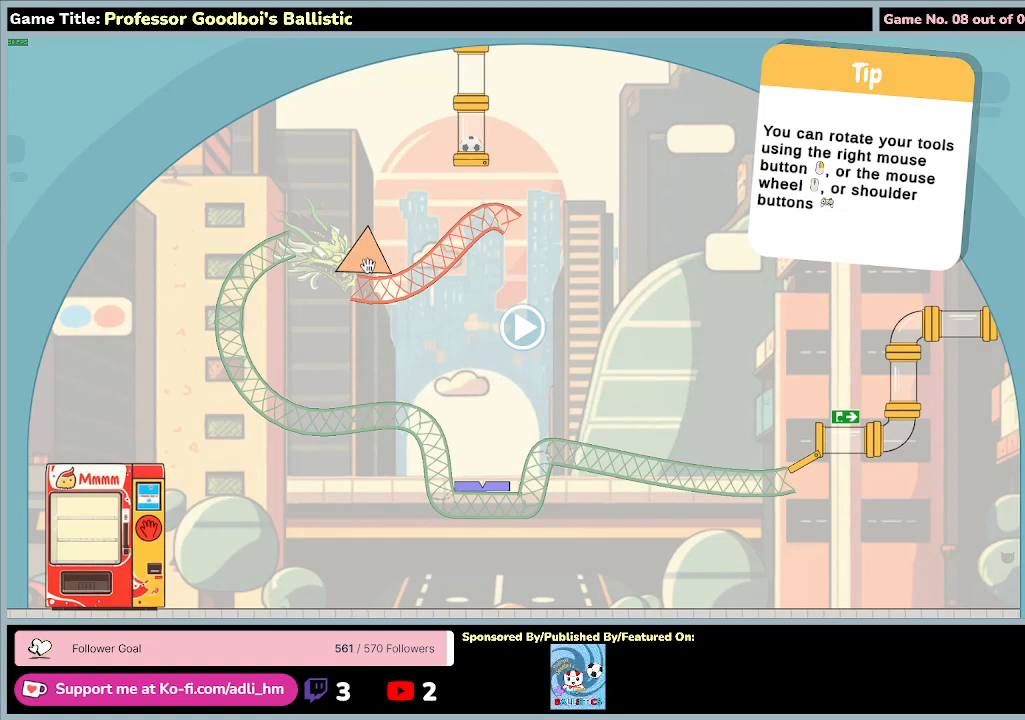
{"keys": [], "mouse": [], "events": []}
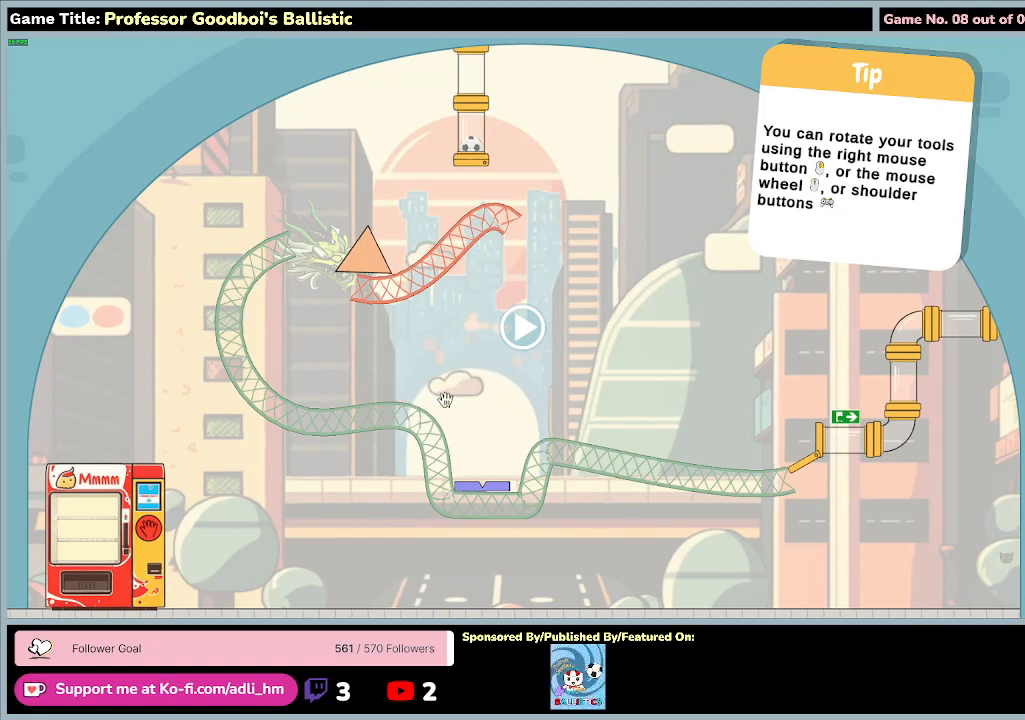
{"keys": [], "mouse": [], "events": []}
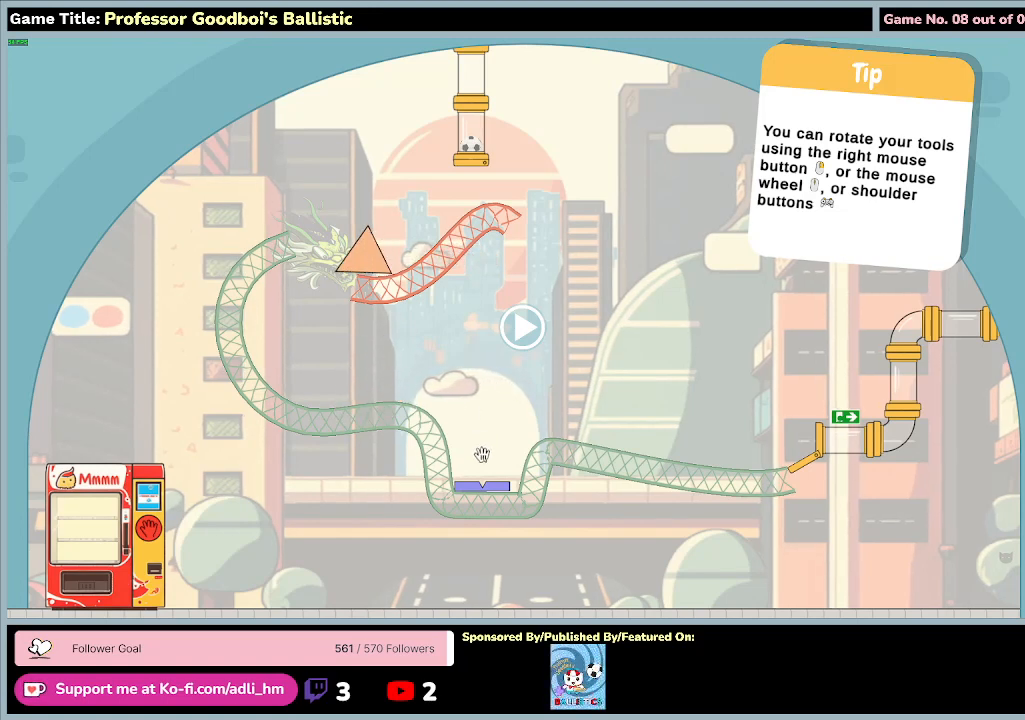
{"keys": [], "mouse": [], "events": []}
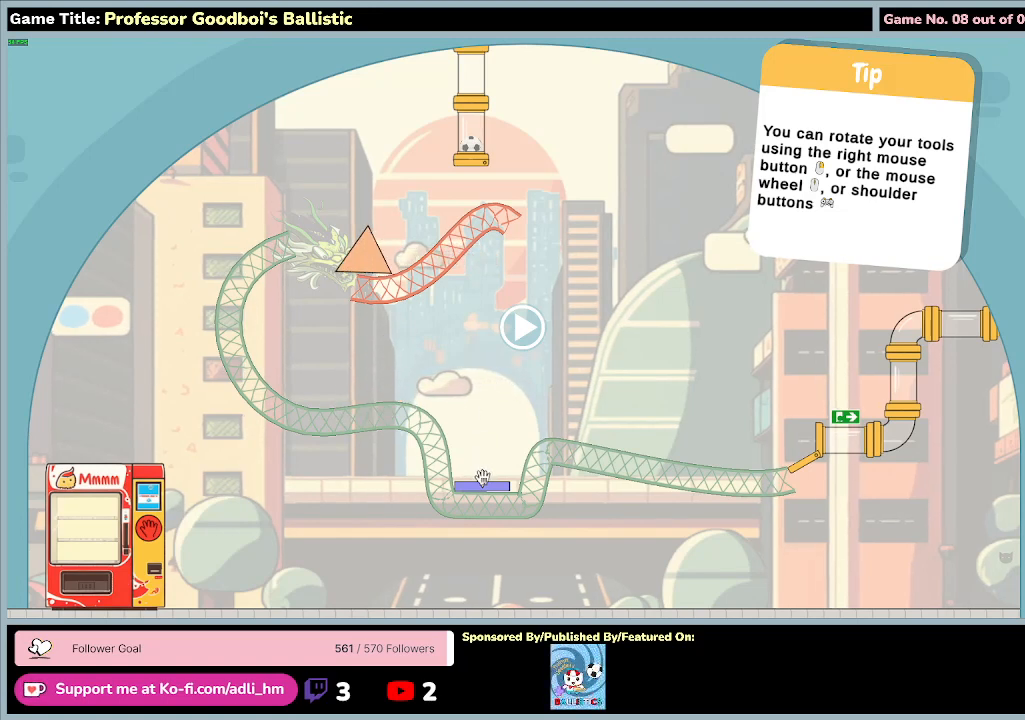
{"keys": [], "mouse": [], "events": []}
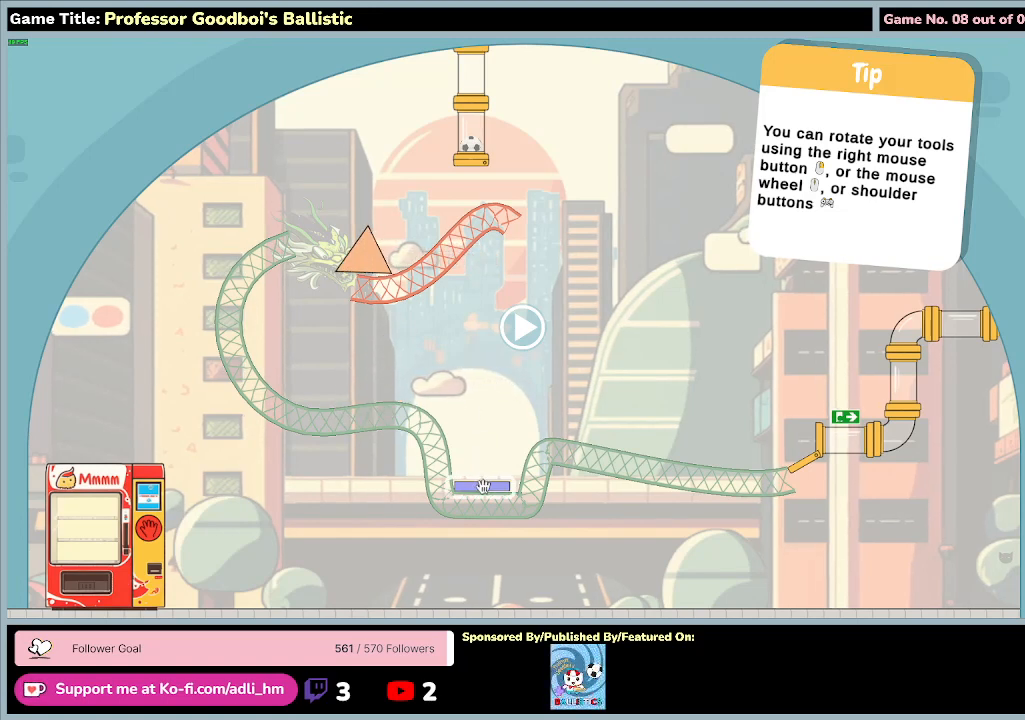
{"keys": [], "mouse": [], "events": []}
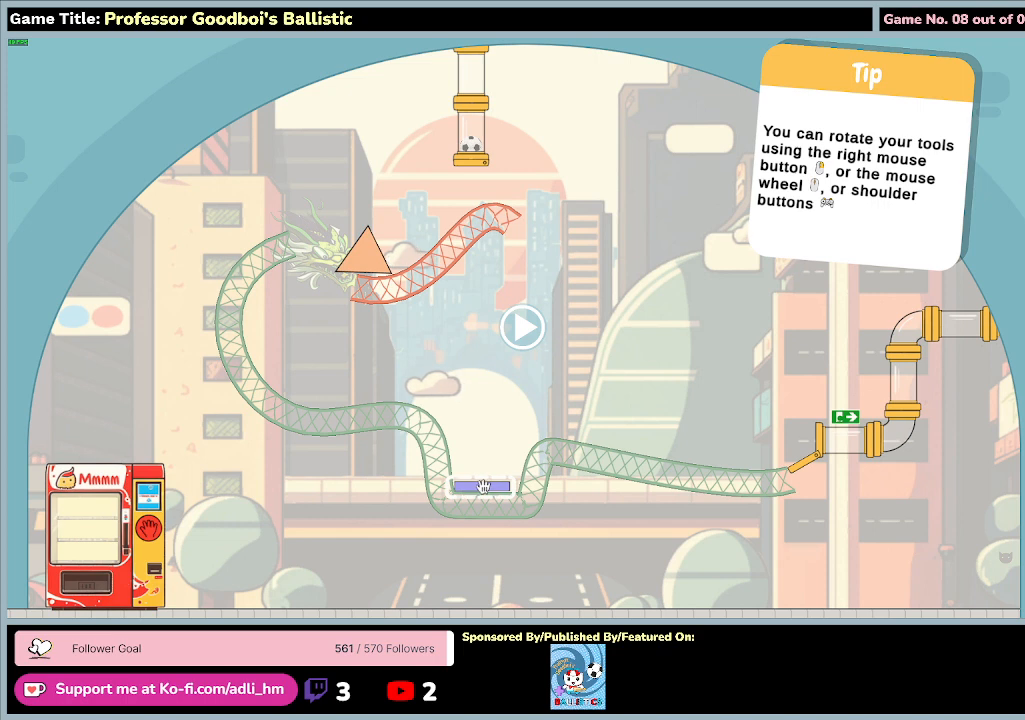
{"keys": [], "mouse": [], "events": []}
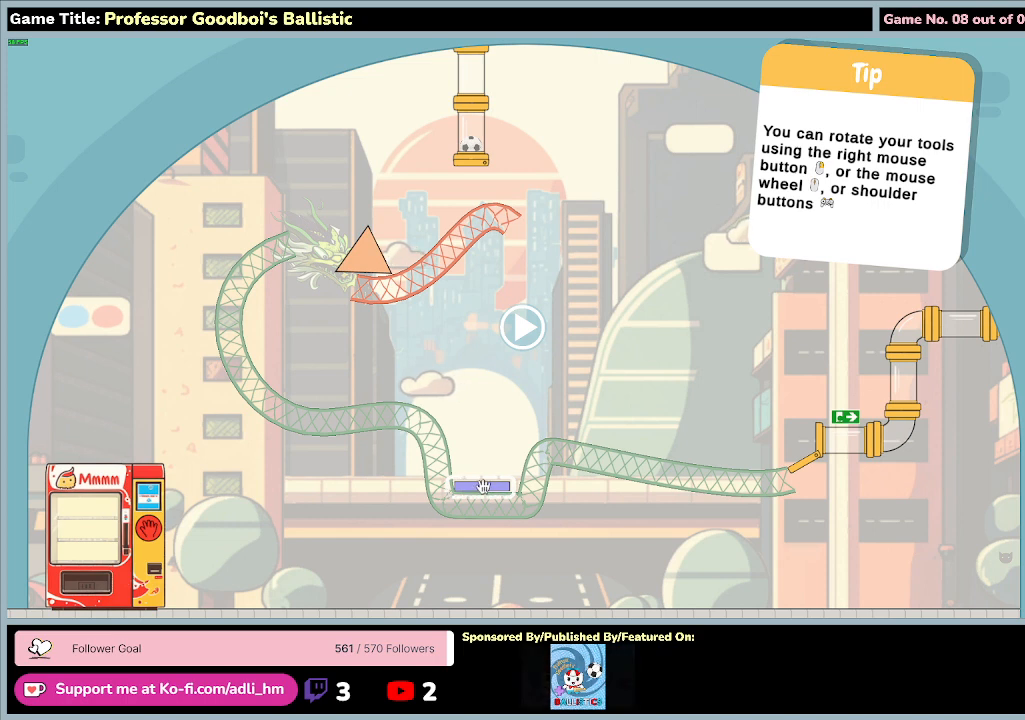
{"keys": [], "mouse": ["left"], "events": [[233, "mouse_left", "down"]]}
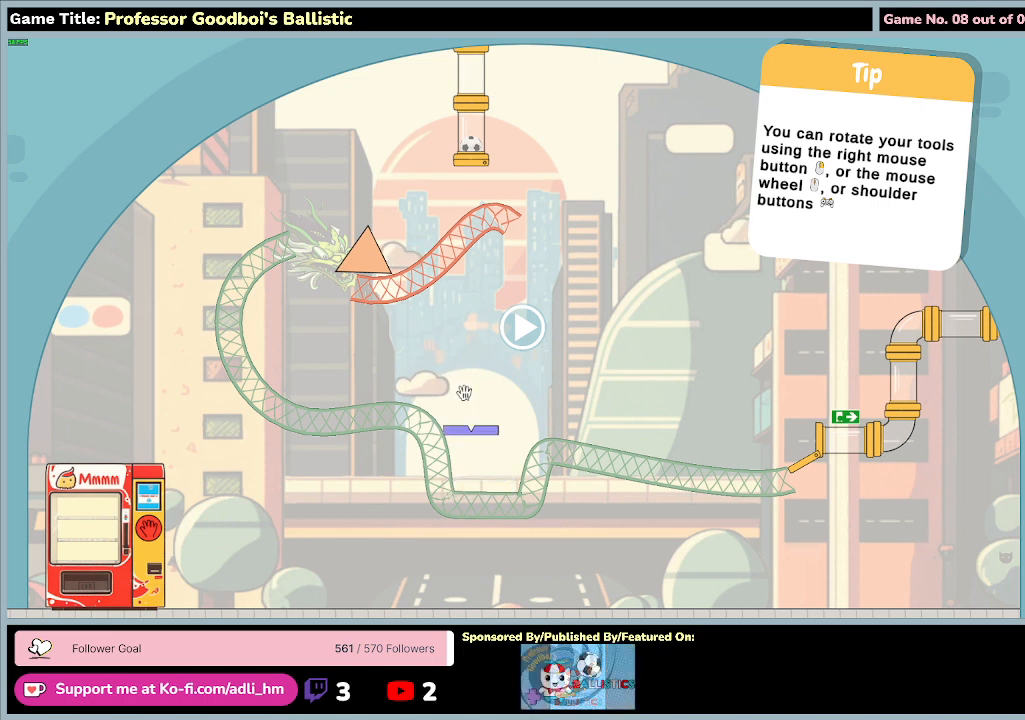
{"keys": [], "mouse": ["left"], "events": []}
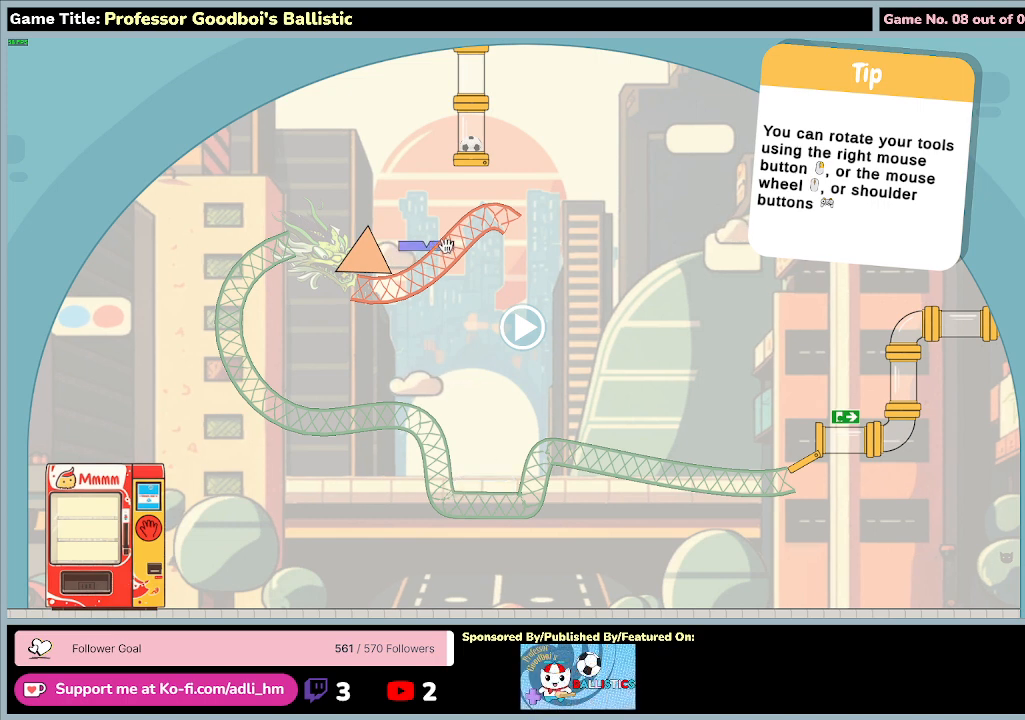
{"keys": [], "mouse": ["left"], "events": []}
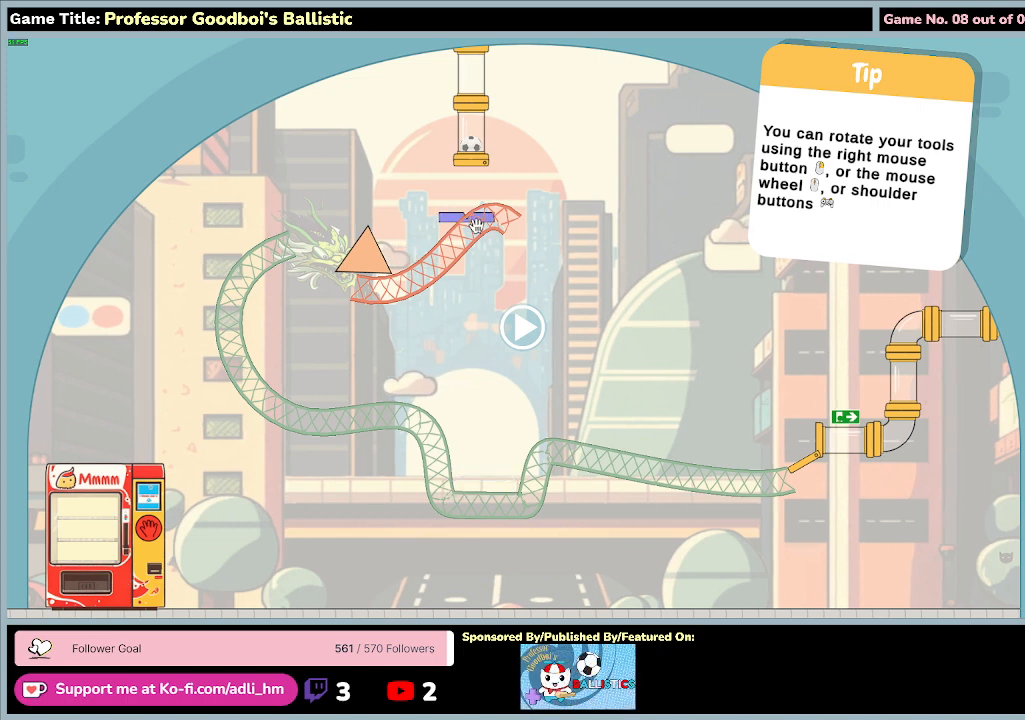
{"keys": [], "mouse": ["left"], "events": []}
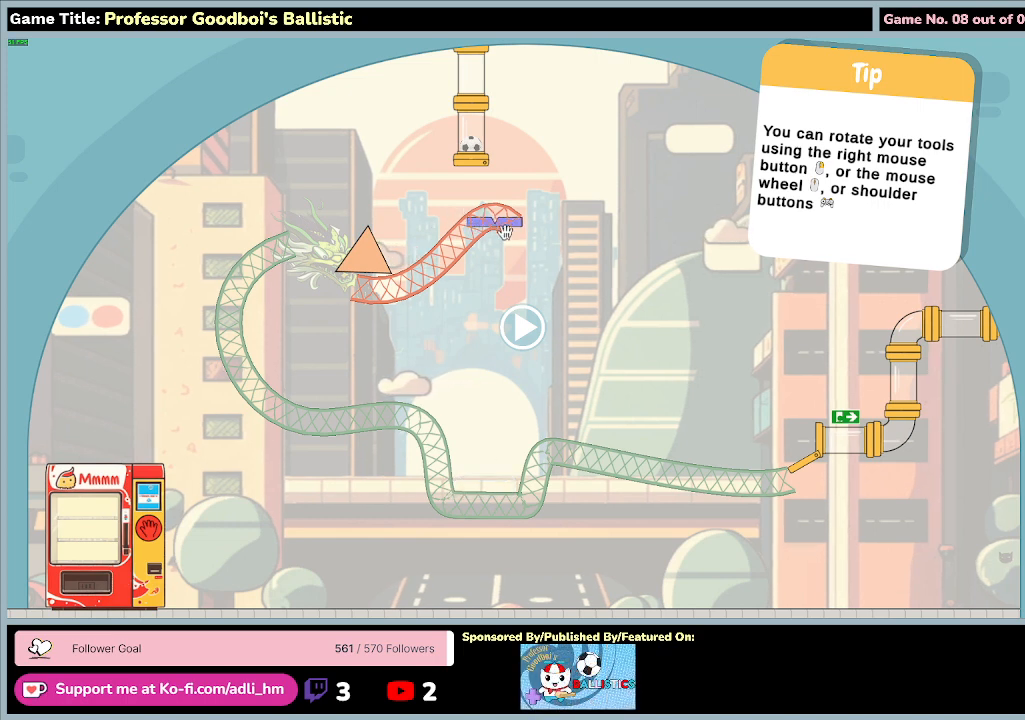
{"keys": [], "mouse": ["left"], "events": []}
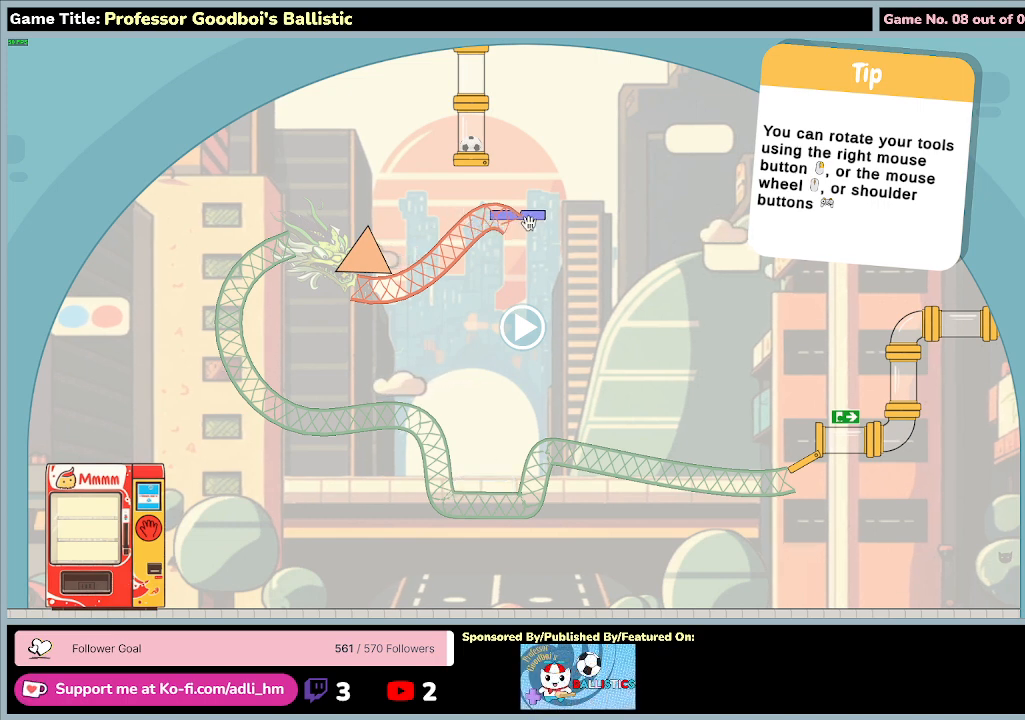
{"keys": [], "mouse": ["left"], "events": []}